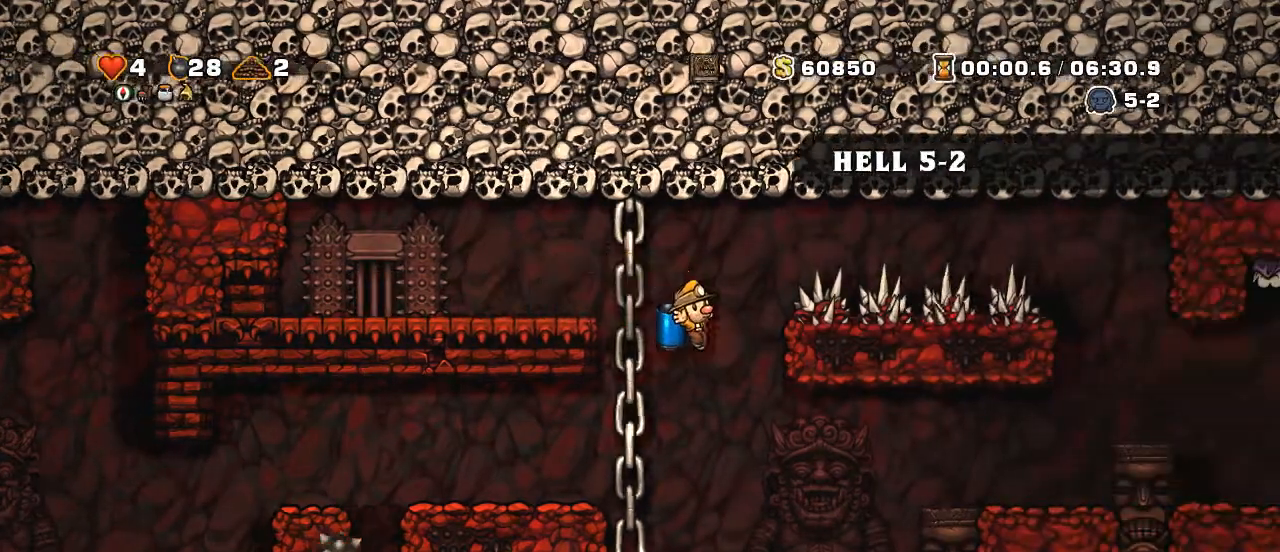
Gameplay with keyboard; each line is a JSON object with the keys held at the frame after it. "events" lists presses ("down") and releases ("up") of "a", "down", "escape", "left", "right", "s", "shift", "space", "up", "x" and "z" between this image and that frame as [ms after this image, input, new state], when the widget could be followed in between. No other keys are recorded. Mouse input is not recorded.
{"keys": ["left", "shift"], "events": [[150, "left", "down"], [200, "z", "down"], [300, "z", "up"], [450, "shift", "down"]]}
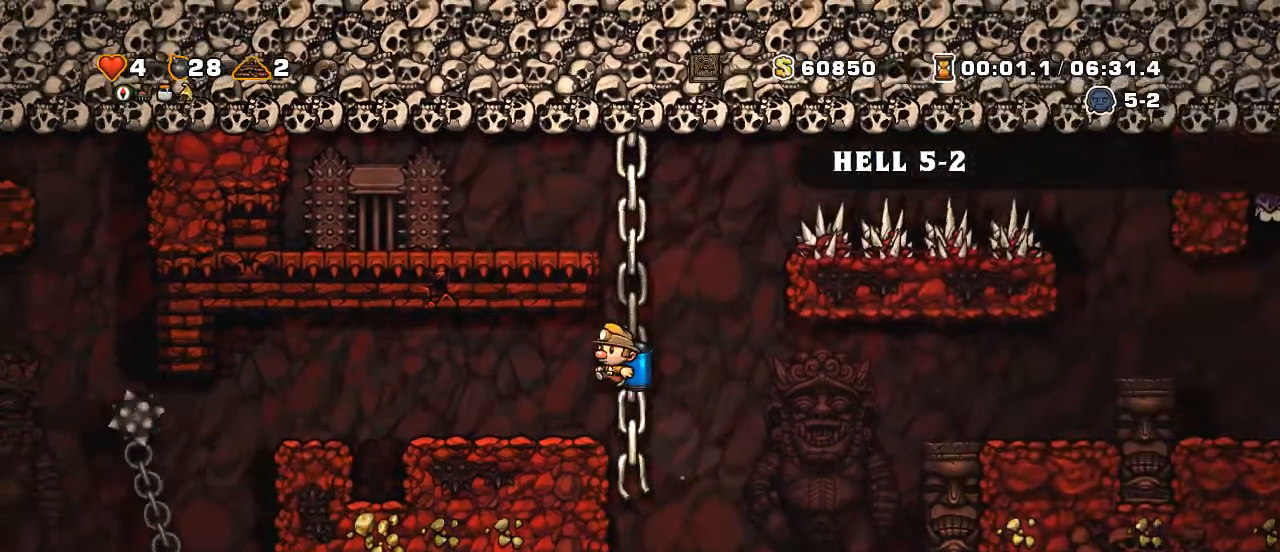
{"keys": ["left"], "events": [[300, "z", "down"], [350, "z", "up"], [450, "shift", "up"]]}
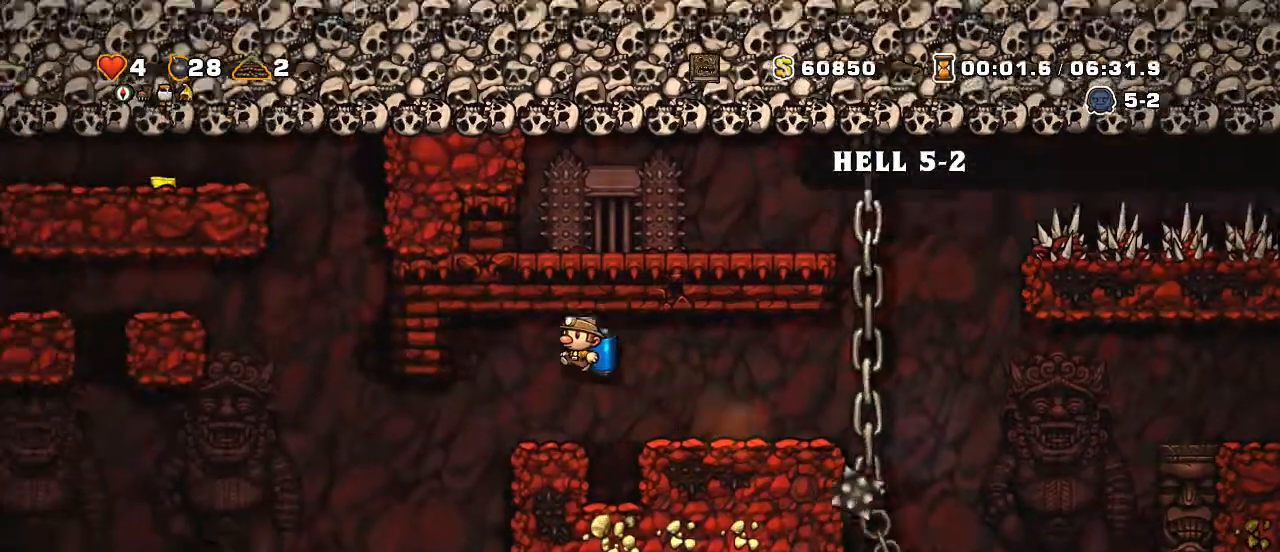
{"keys": ["left", "shift"], "events": [[50, "left", "up"], [200, "left", "down"], [200, "shift", "down"], [400, "z", "down"], [450, "z", "up"]]}
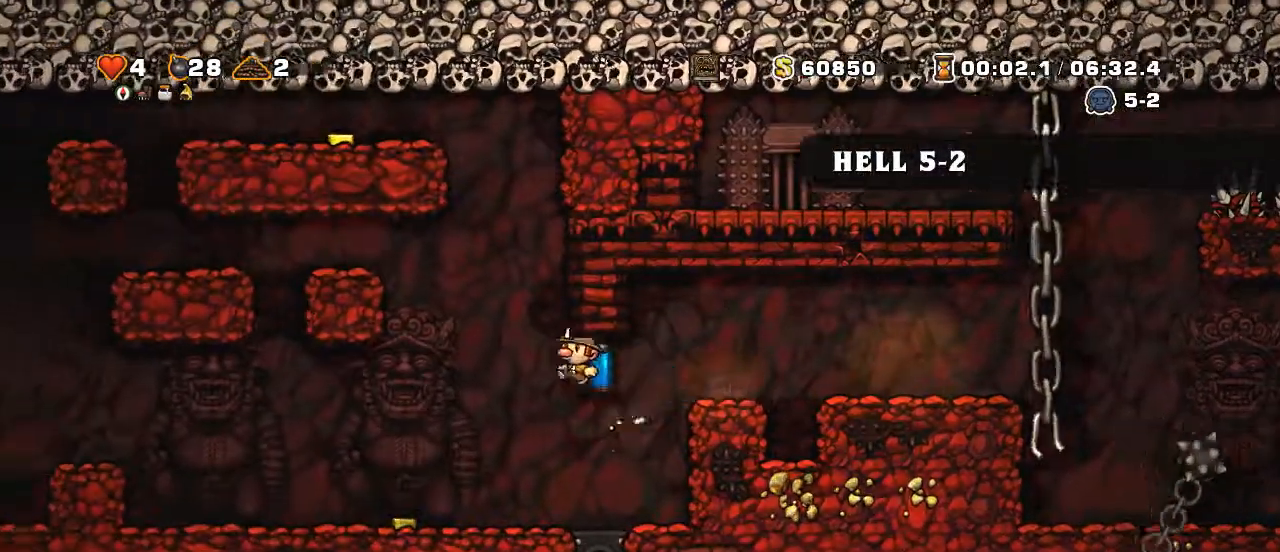
{"keys": ["left", "shift"], "events": []}
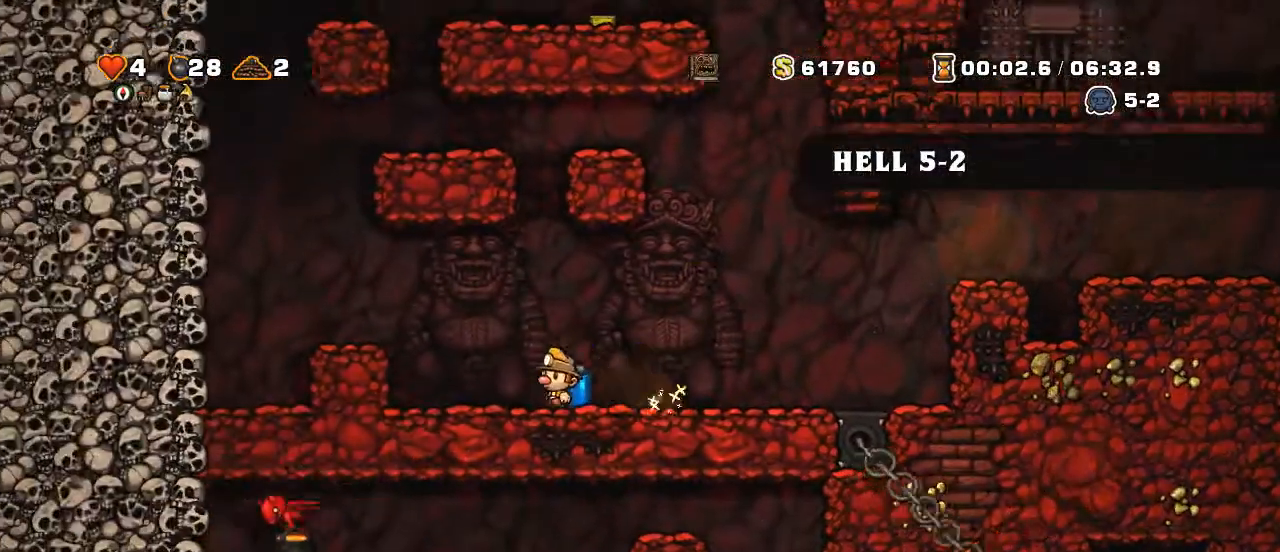
{"keys": [], "events": [[50, "shift", "up"], [300, "down", "down"], [300, "left", "up"], [350, "s", "down"], [400, "down", "up"], [400, "s", "up"]]}
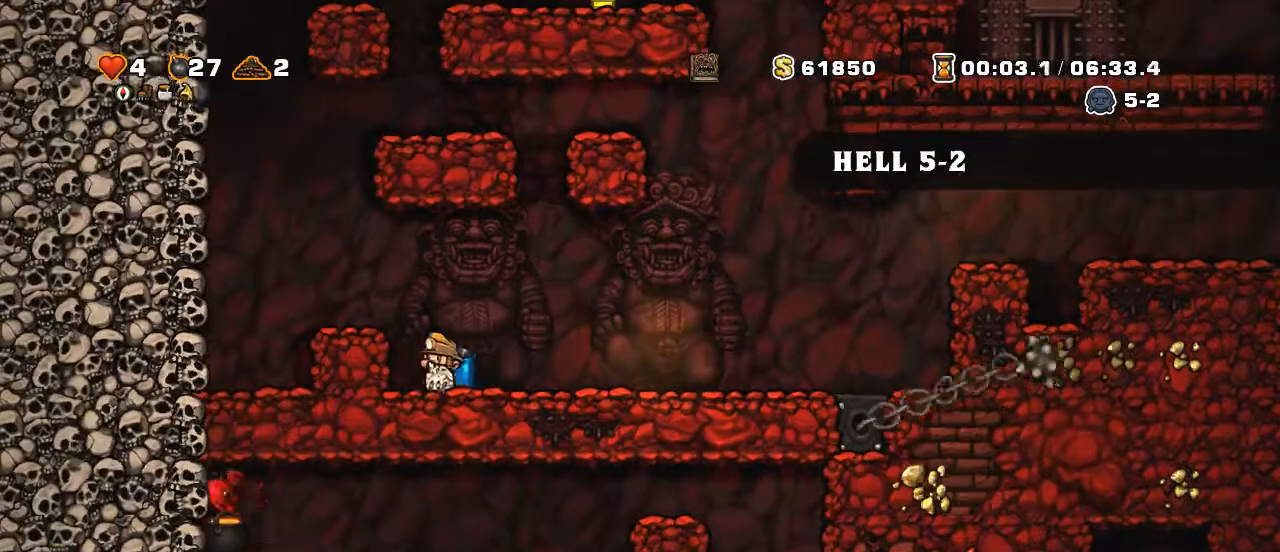
{"keys": [], "events": [[50, "left", "down"], [100, "z", "down"], [150, "shift", "down"], [250, "z", "up"], [450, "shift", "up"], [500, "left", "up"]]}
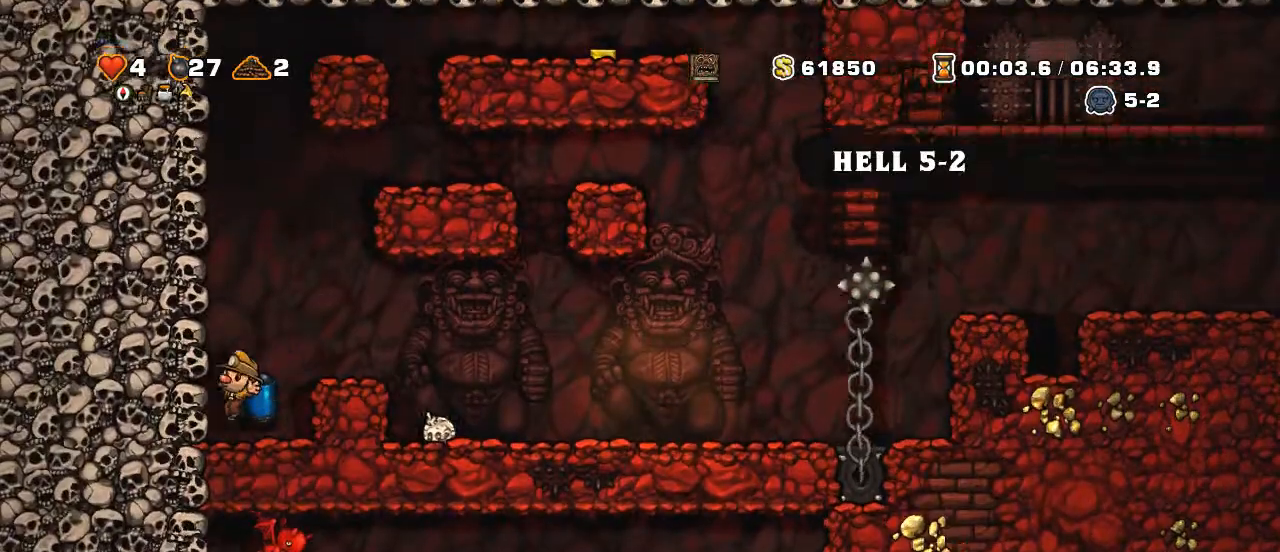
{"keys": ["right", "shift"], "events": [[50, "right", "down"], [100, "shift", "down"], [250, "z", "down"], [400, "z", "up"]]}
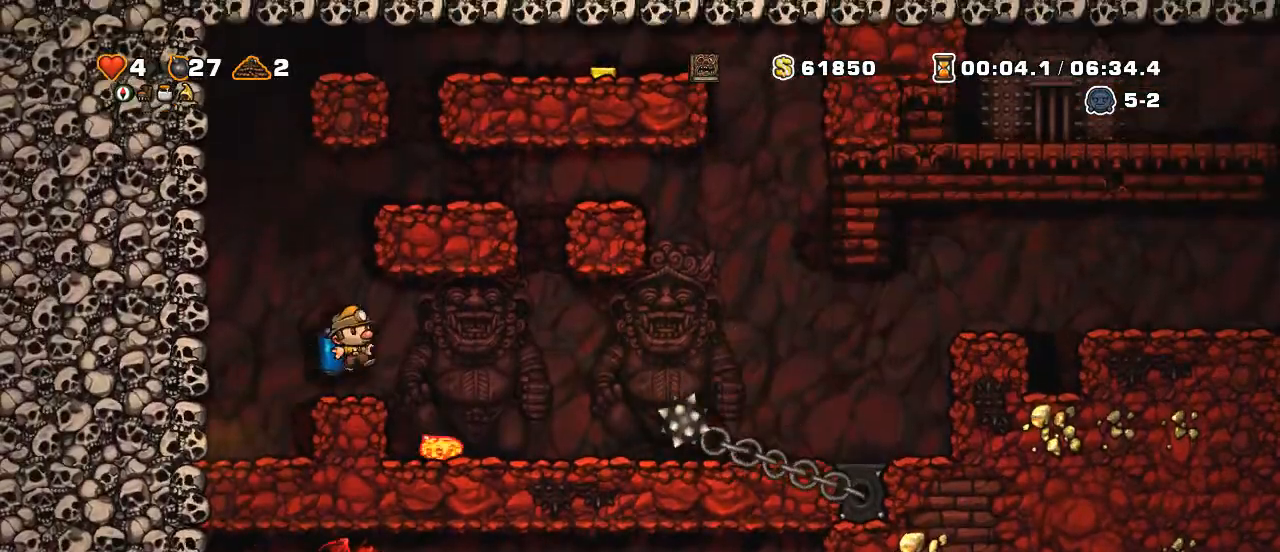
{"keys": ["left", "shift", "z"], "events": [[50, "shift", "up"], [200, "right", "up"], [350, "down", "down"], [400, "s", "down"], [450, "down", "up"], [450, "left", "down"], [450, "s", "up"], [500, "shift", "down"], [500, "z", "down"]]}
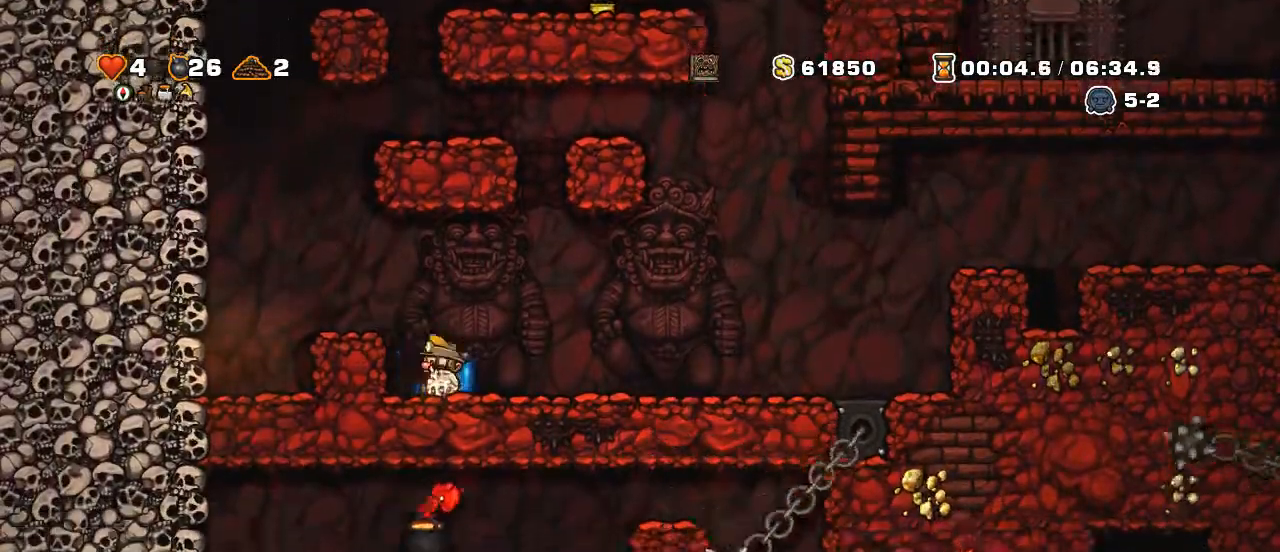
{"keys": ["left", "z"], "events": [[200, "z", "up"], [300, "z", "down"], [400, "z", "up"], [450, "z", "down"], [500, "shift", "up"]]}
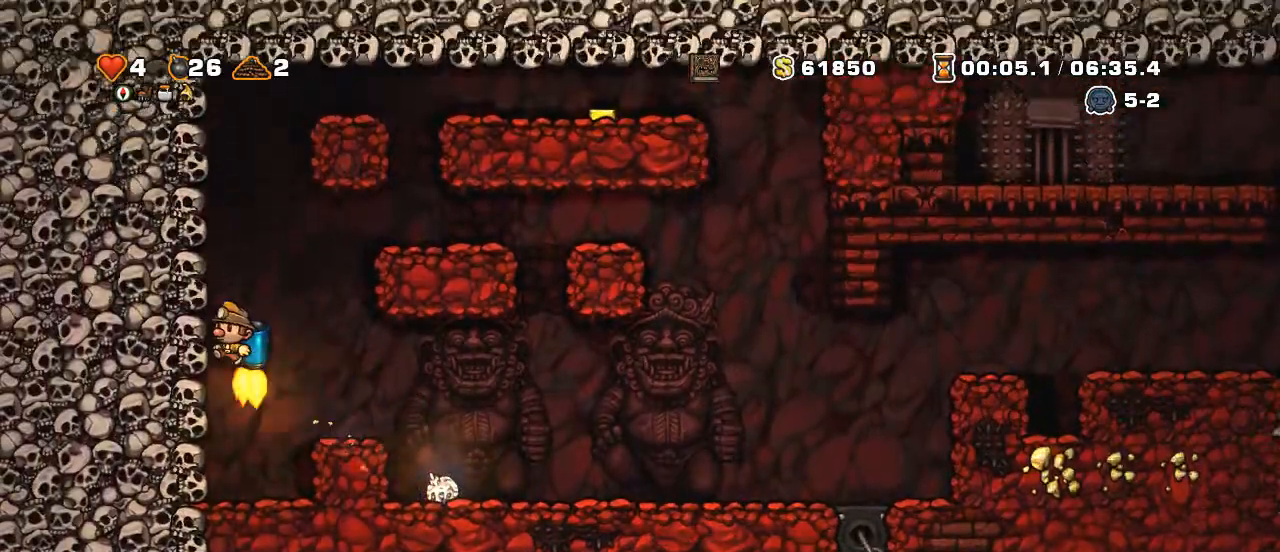
{"keys": ["down"], "events": [[50, "z", "up"], [250, "down", "down"], [250, "left", "up"]]}
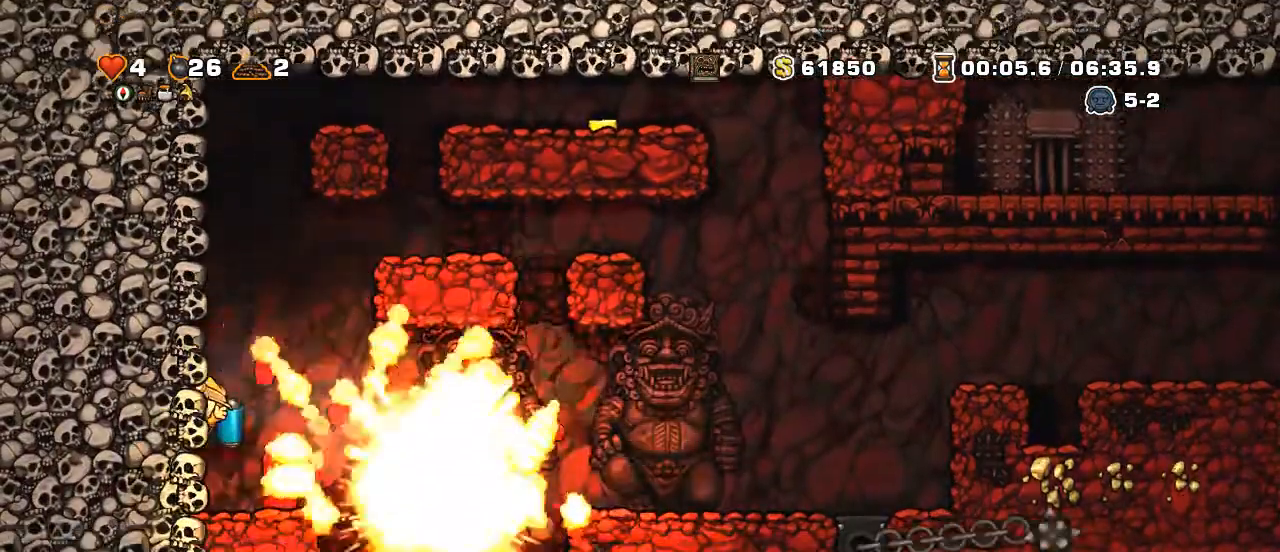
{"keys": [], "events": [[300, "down", "up"]]}
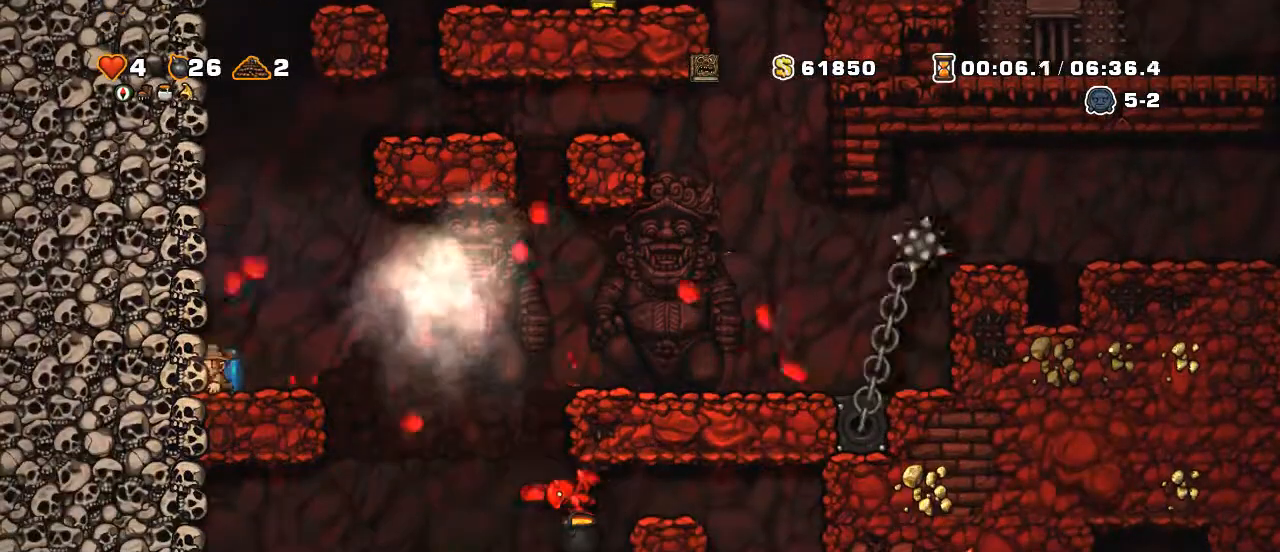
{"keys": ["right"], "events": [[100, "right", "down"], [300, "right", "up"], [400, "right", "down"], [450, "z", "down"], [500, "z", "up"]]}
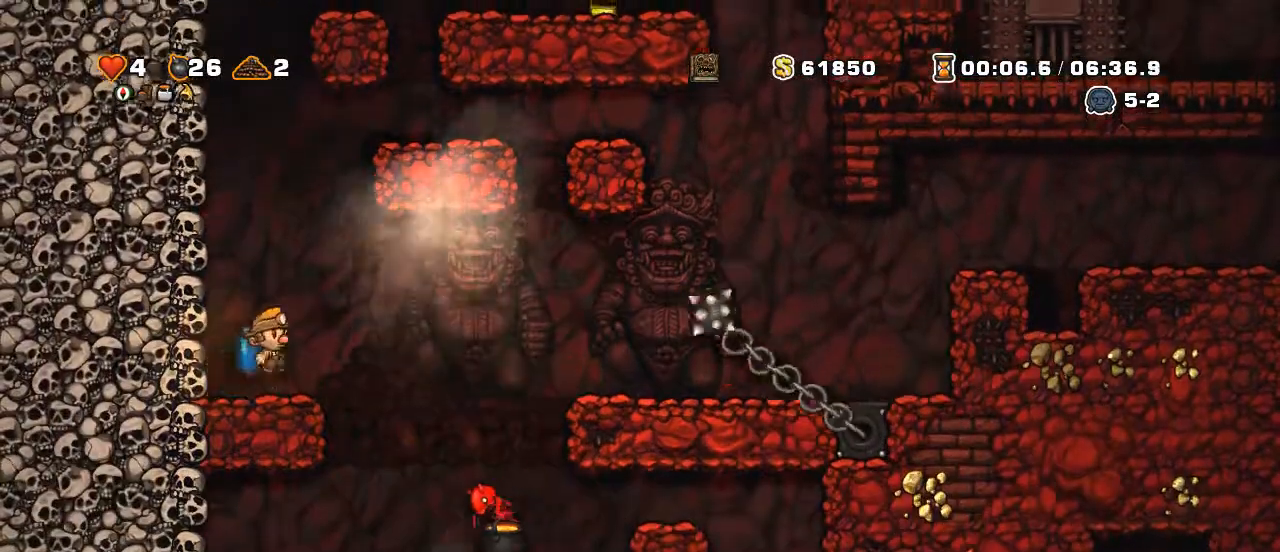
{"keys": [], "events": [[200, "right", "up"]]}
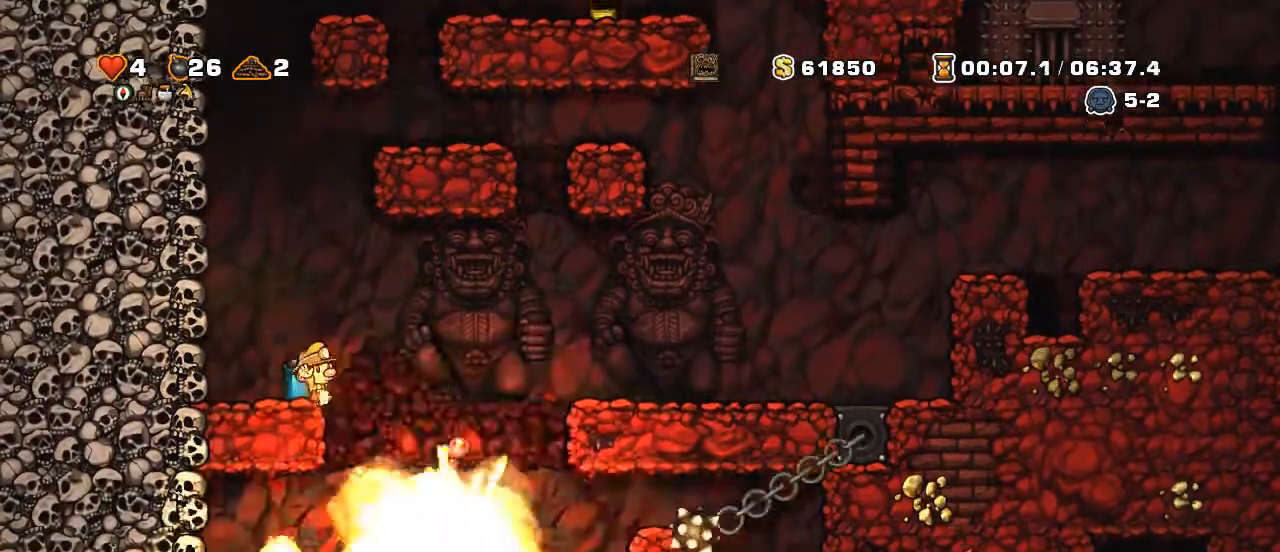
{"keys": ["right"], "events": [[350, "right", "down"], [350, "z", "down"], [450, "z", "up"]]}
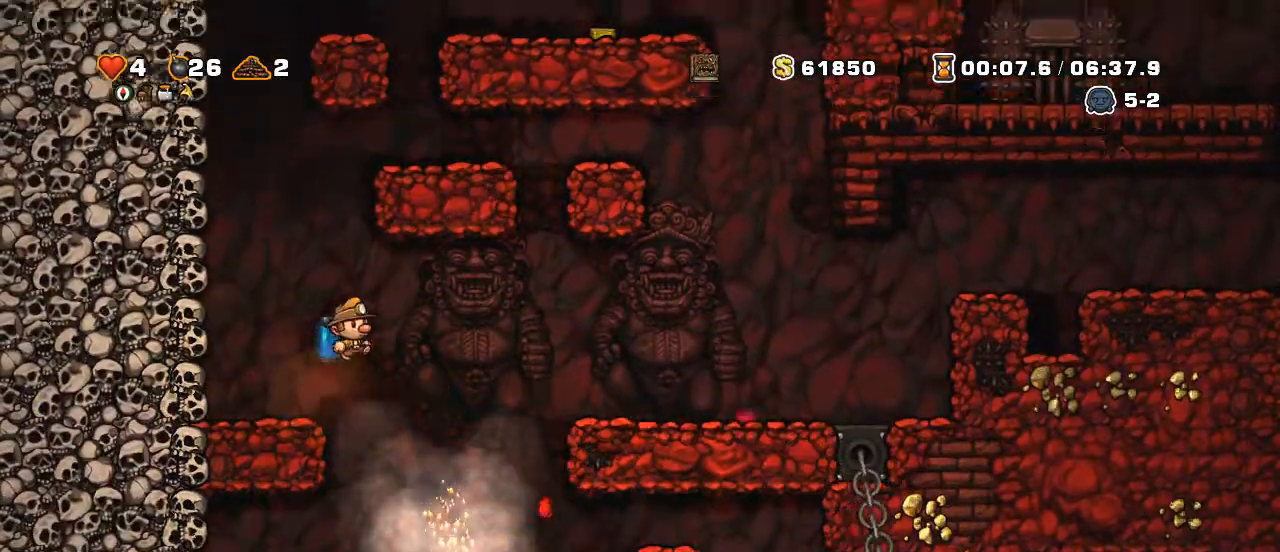
{"keys": [], "events": [[150, "right", "up"], [250, "left", "down"], [400, "left", "up"]]}
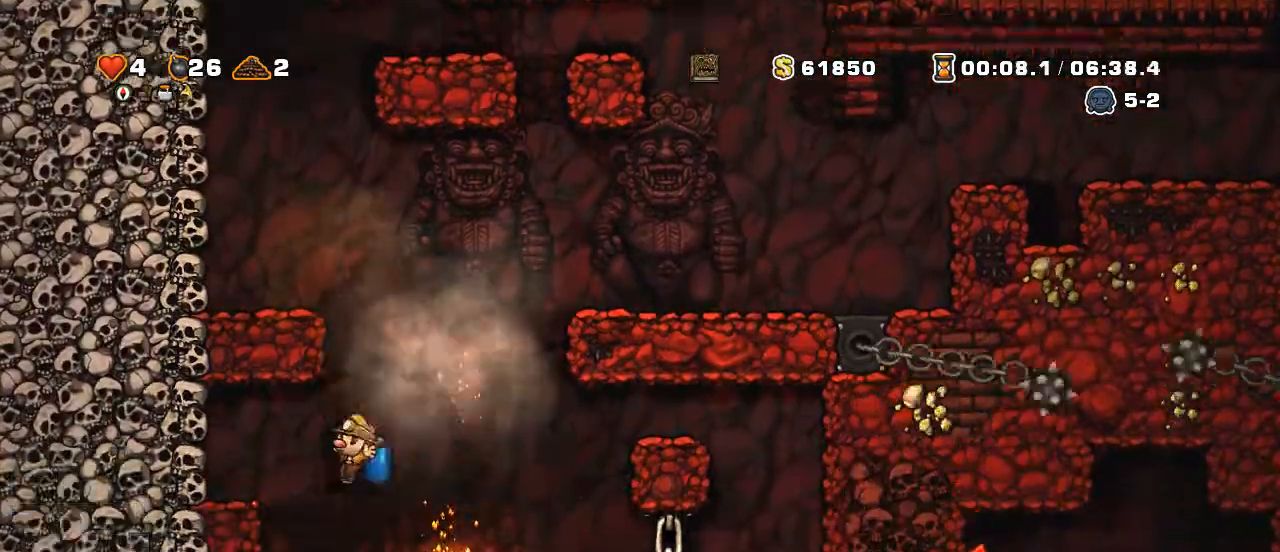
{"keys": ["right", "shift"], "events": [[100, "right", "down"], [100, "shift", "down"], [150, "z", "down"], [300, "z", "up"], [400, "shift", "up"], [500, "shift", "down"]]}
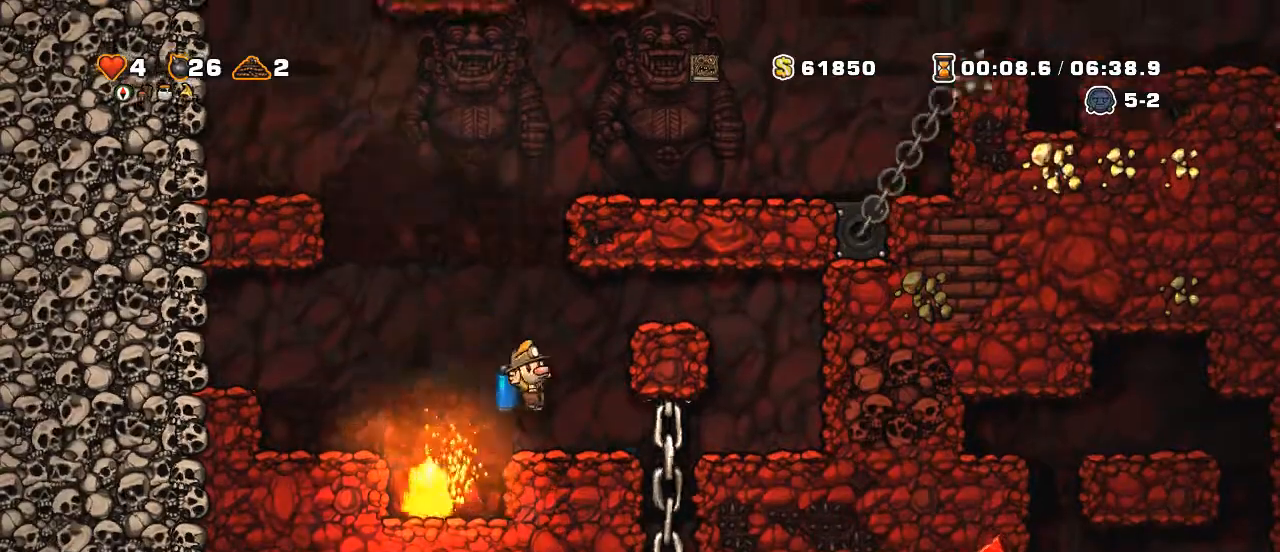
{"keys": ["down"], "events": [[200, "shift", "up"], [500, "down", "down"], [500, "right", "up"]]}
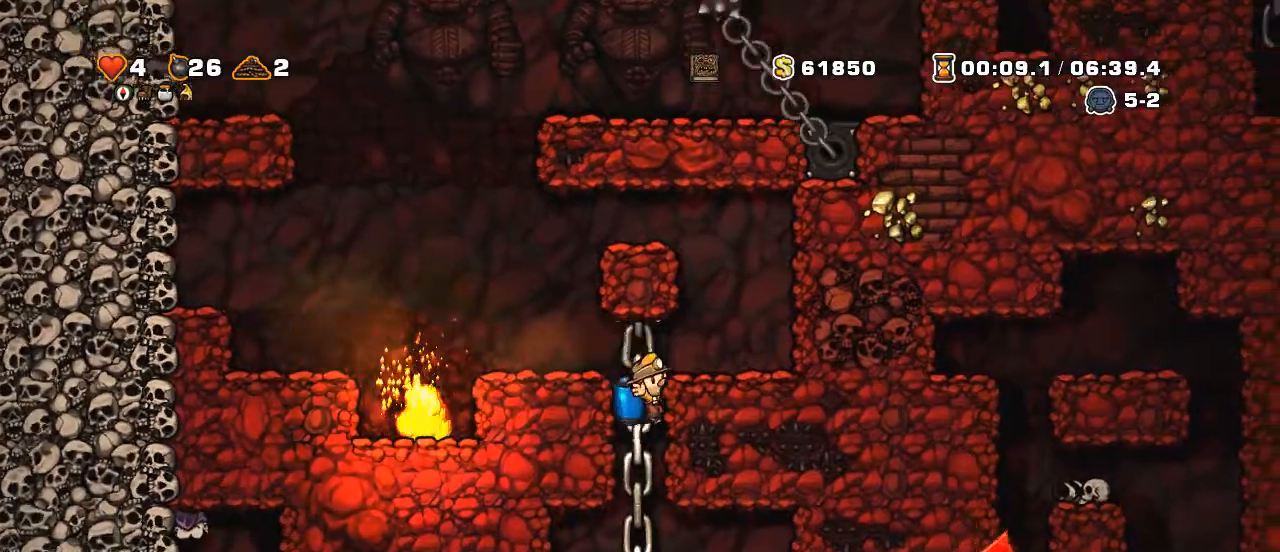
{"keys": [], "events": [[100, "z", "down"], [150, "down", "up"], [150, "z", "up"], [250, "left", "down"], [500, "left", "up"]]}
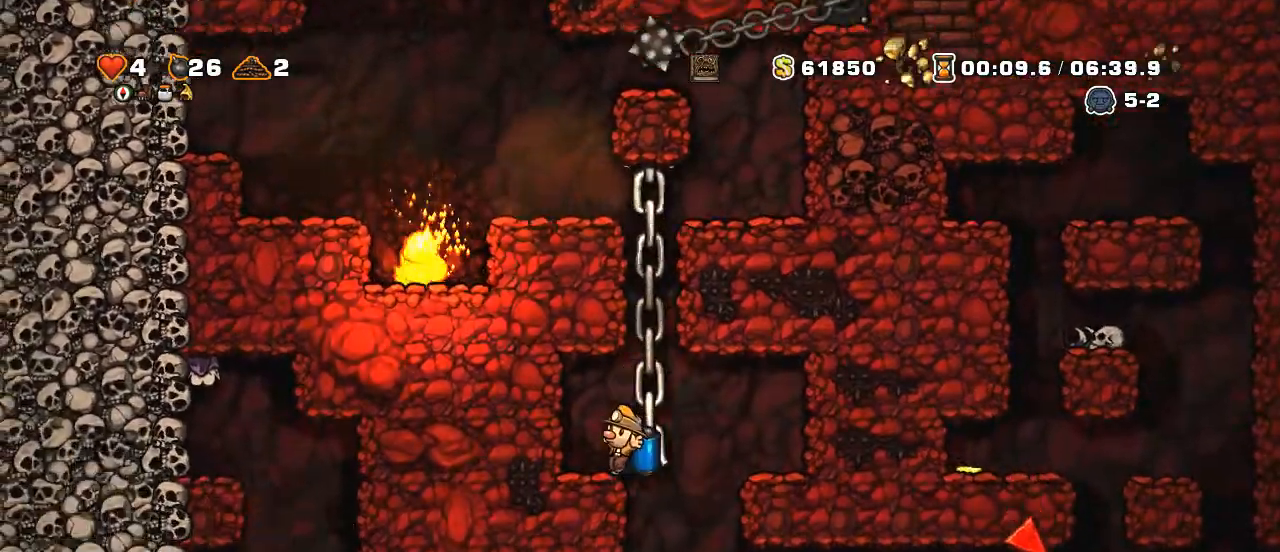
{"keys": ["down", "z"], "events": [[50, "right", "down"], [100, "shift", "down"], [400, "shift", "up"], [450, "down", "down"], [450, "right", "up"], [500, "z", "down"]]}
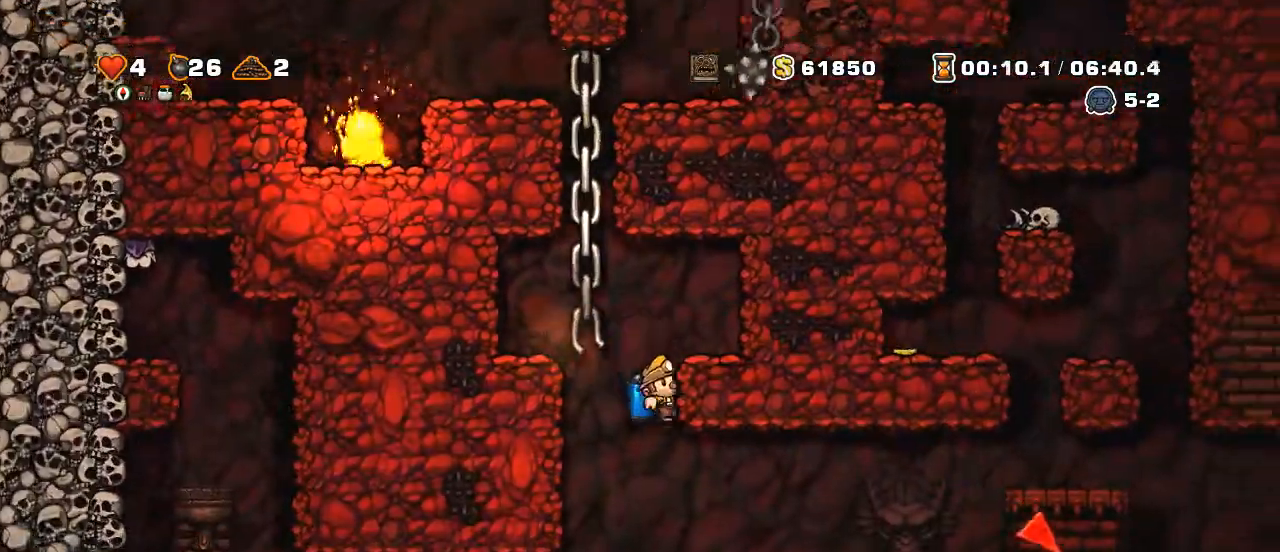
{"keys": ["z"], "events": [[50, "down", "up"], [50, "right", "down"], [50, "z", "up"], [150, "right", "up"], [200, "z", "down"], [300, "z", "up"], [350, "z", "down"], [450, "left", "down"], [500, "left", "up"]]}
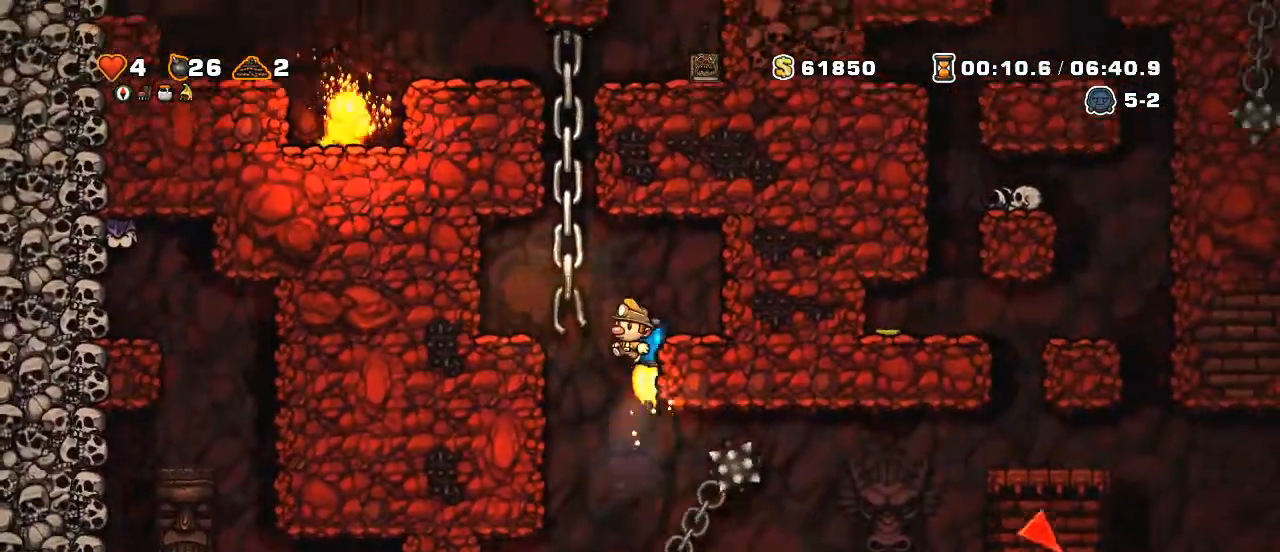
{"keys": ["left"], "events": [[100, "left", "down"], [100, "z", "up"]]}
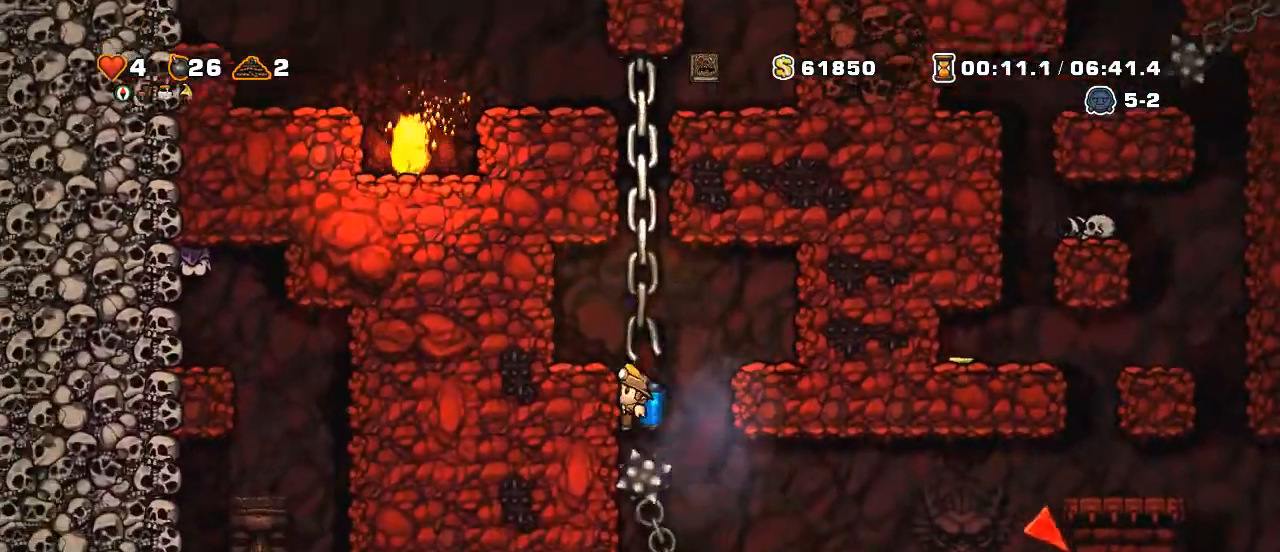
{"keys": [], "events": [[100, "left", "up"], [150, "down", "down"], [200, "z", "down"], [250, "down", "up"], [250, "right", "down"], [300, "shift", "down"], [350, "z", "up"], [450, "shift", "up"], [500, "right", "up"]]}
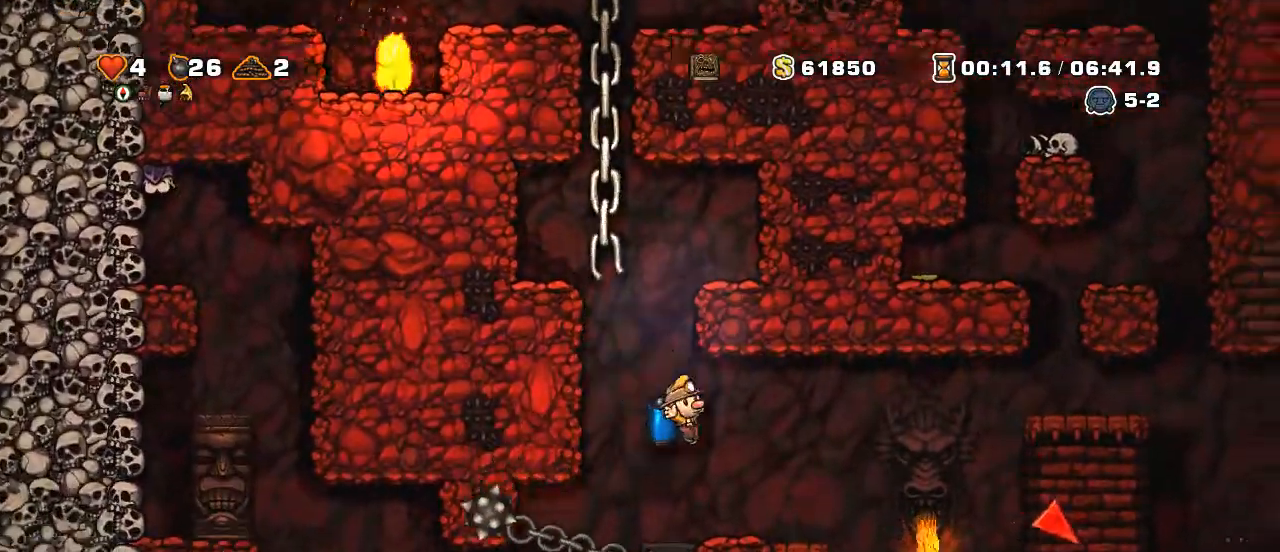
{"keys": ["right"], "events": [[50, "left", "down"], [100, "shift", "down"], [300, "left", "up"], [350, "right", "down"], [350, "shift", "up"]]}
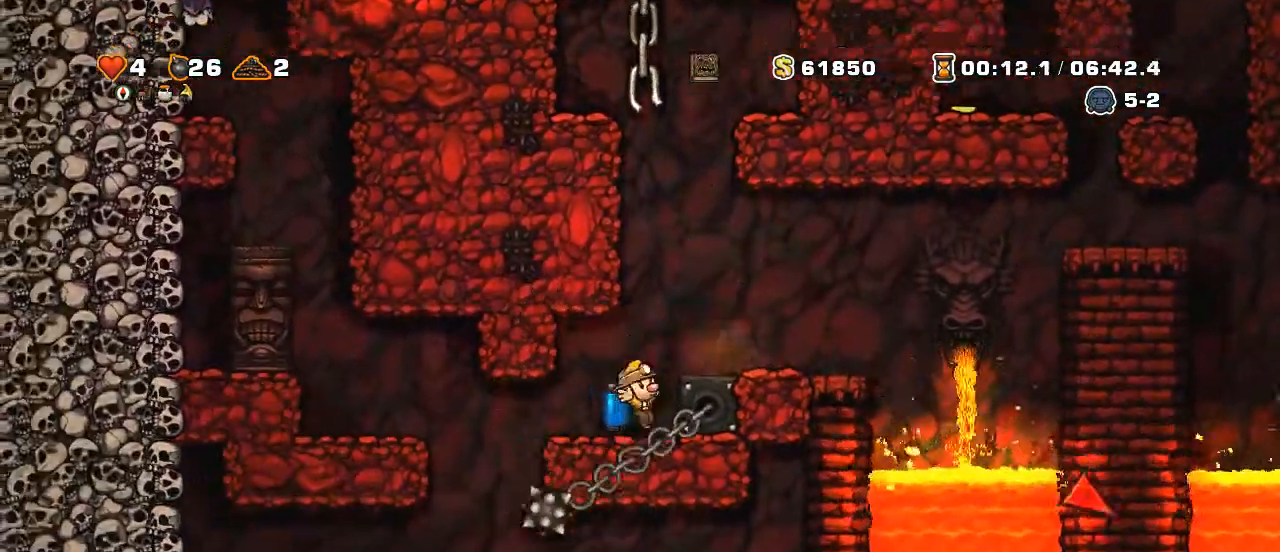
{"keys": ["left", "shift"], "events": [[50, "right", "up"], [150, "left", "down"], [200, "shift", "down"]]}
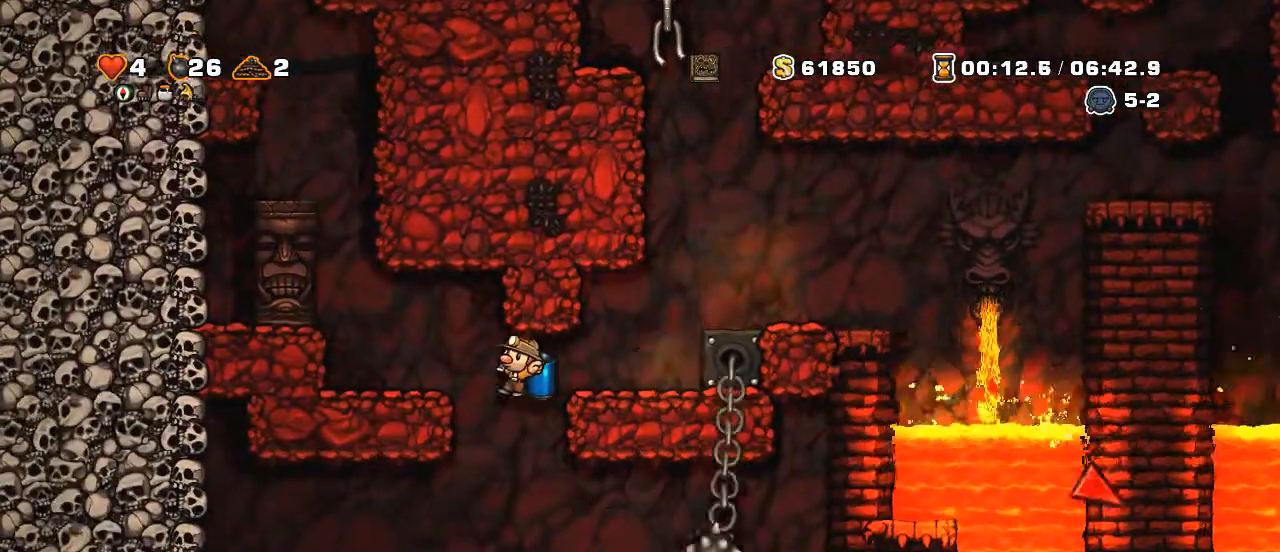
{"keys": ["right", "shift"], "events": [[150, "down", "down"], [150, "left", "up"], [150, "shift", "up"], [250, "down", "up"], [250, "z", "down"], [300, "z", "up"], [350, "right", "down"], [450, "shift", "down"]]}
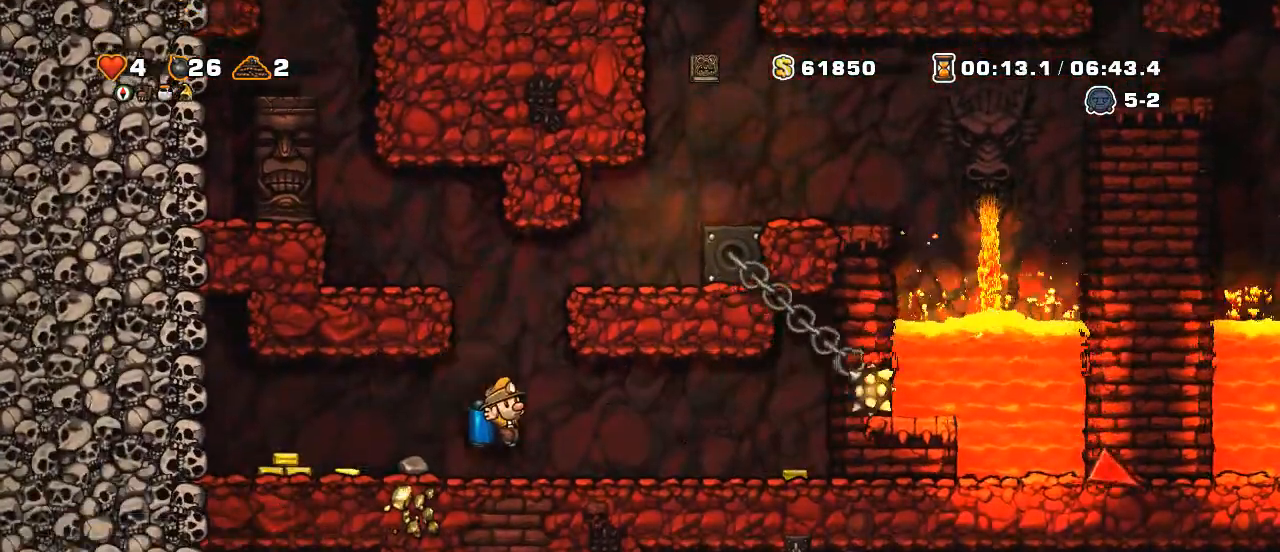
{"keys": ["down", "right"], "events": [[500, "down", "down"], [500, "shift", "up"]]}
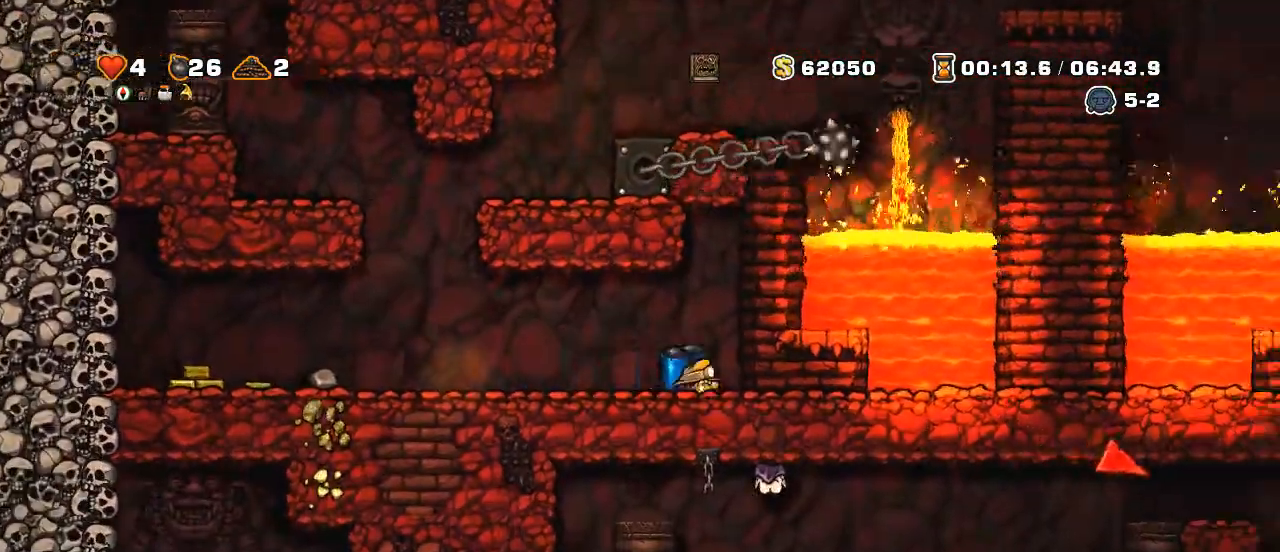
{"keys": ["left", "shift"], "events": [[50, "left", "down"], [50, "s", "down"], [100, "down", "up"], [100, "right", "up"], [100, "s", "up"], [200, "shift", "down"]]}